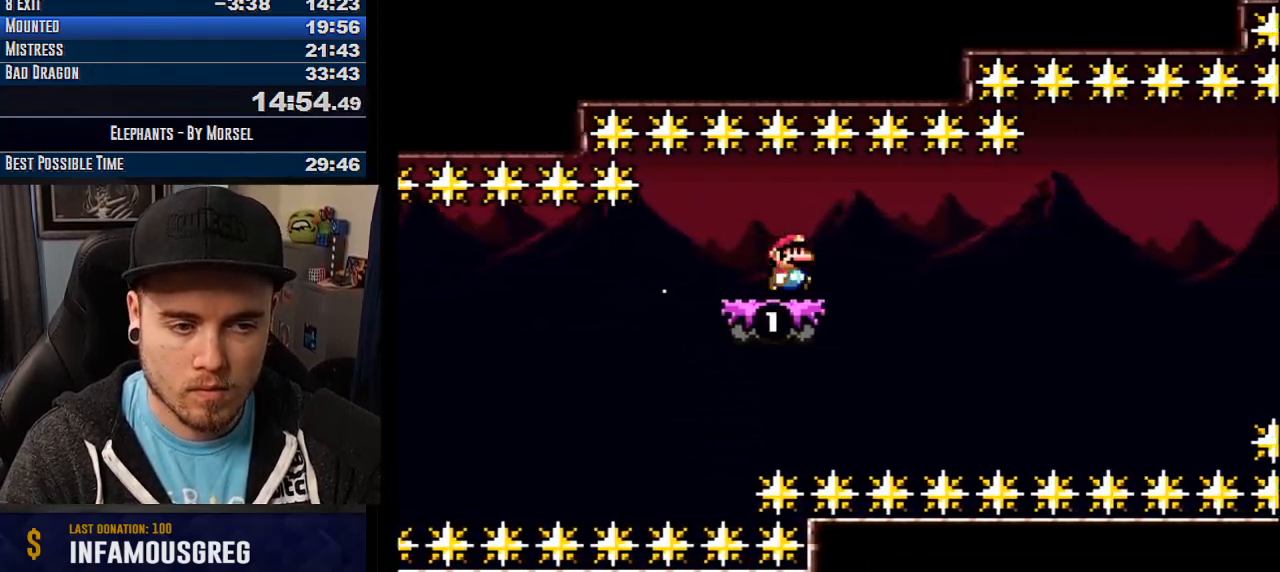
Gameplay with a controller (arcade stick); each line is a JSON object with the inputs held at the frame after it. "events" lists button and stick changes between this image and that frame as [ms after this image, input, new state], when the widget could be followed in between. Not read: B DPAD_DOWN DPAD_LEFT DPAD_RIGHT L3 R3 other_buttons.
{"buttons": ["CROSS"], "events": []}
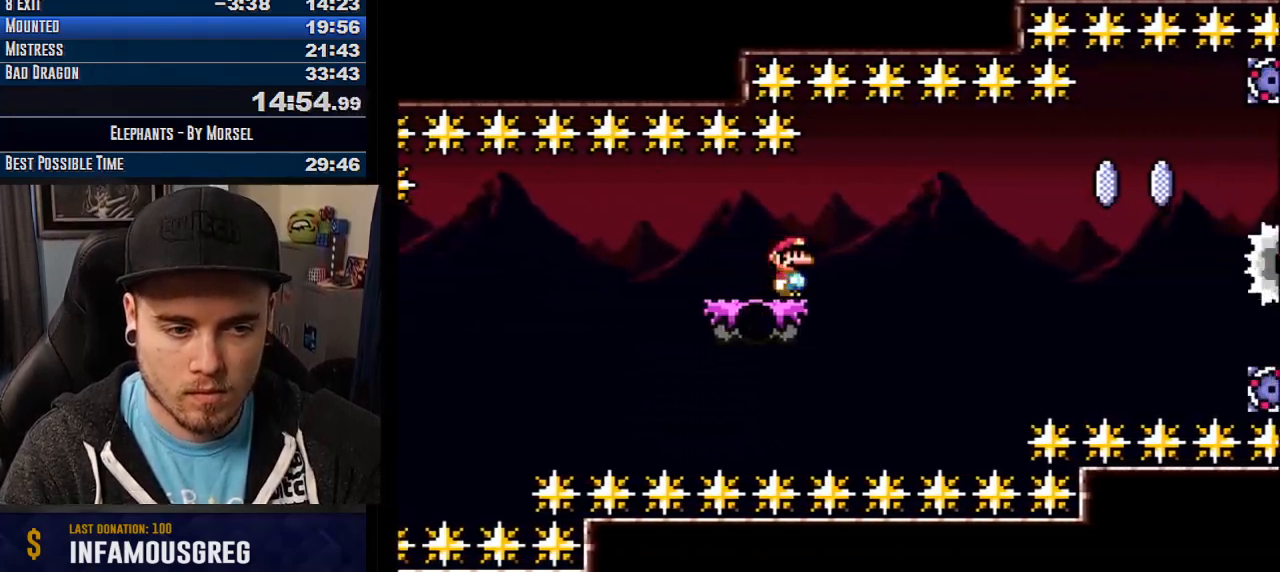
{"buttons": ["CROSS", "TRIANGLE"], "events": [[483, "TRIANGLE", "down"]]}
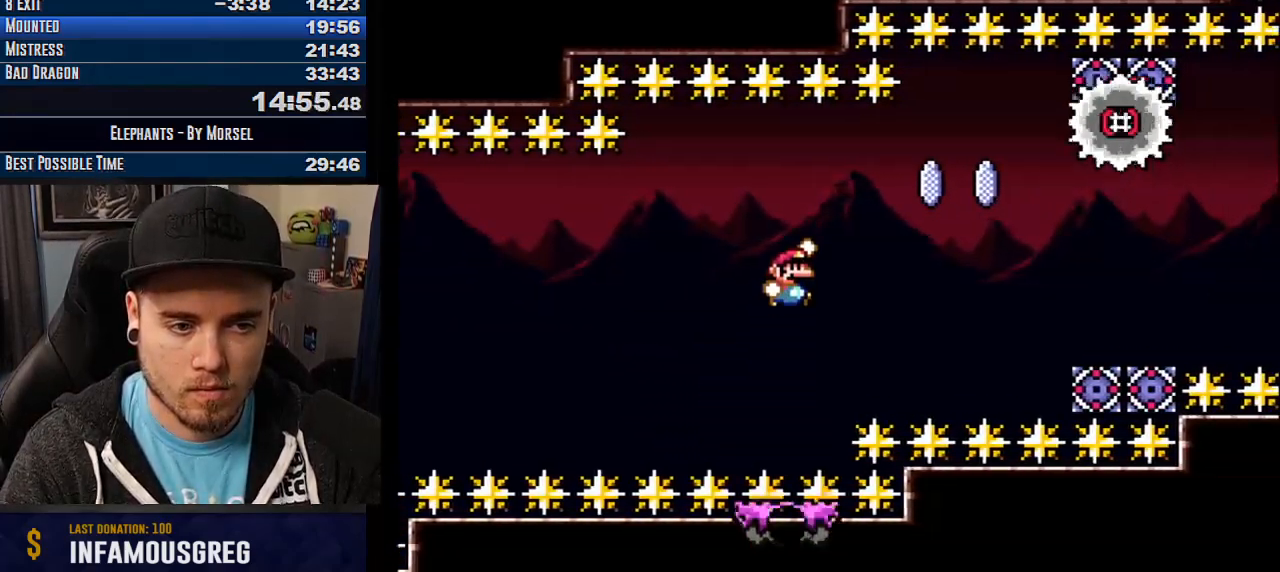
{"buttons": ["CROSS", "TRIANGLE", "L1"], "events": [[367, "L1", "down"]]}
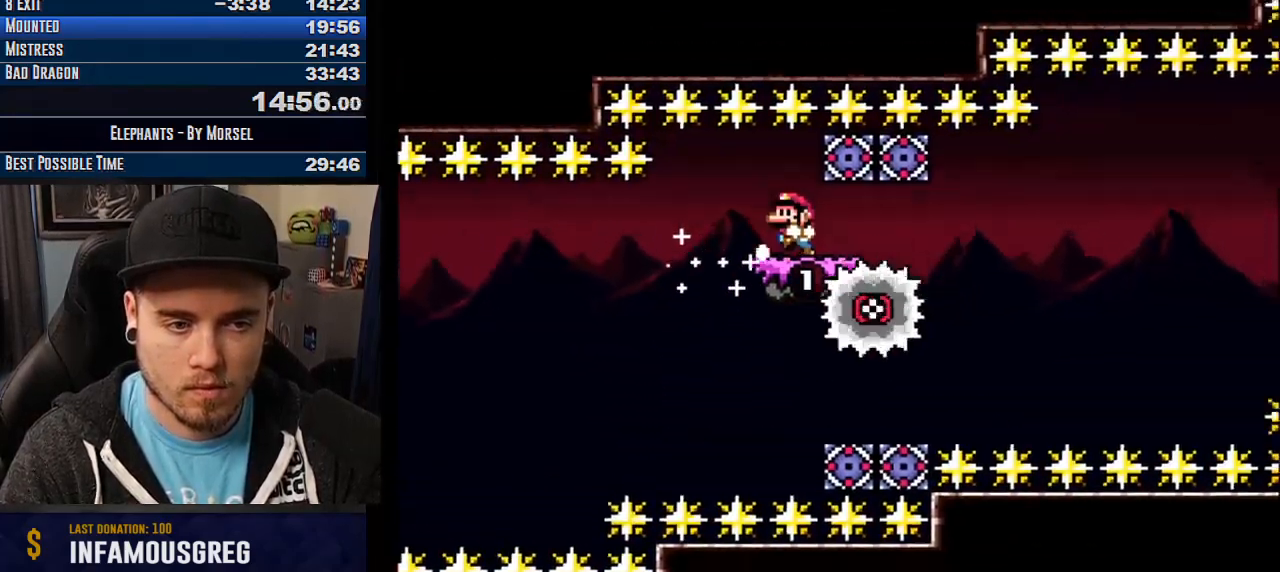
{"buttons": ["CROSS"], "events": [[133, "L1", "up"], [133, "TRIANGLE", "up"]]}
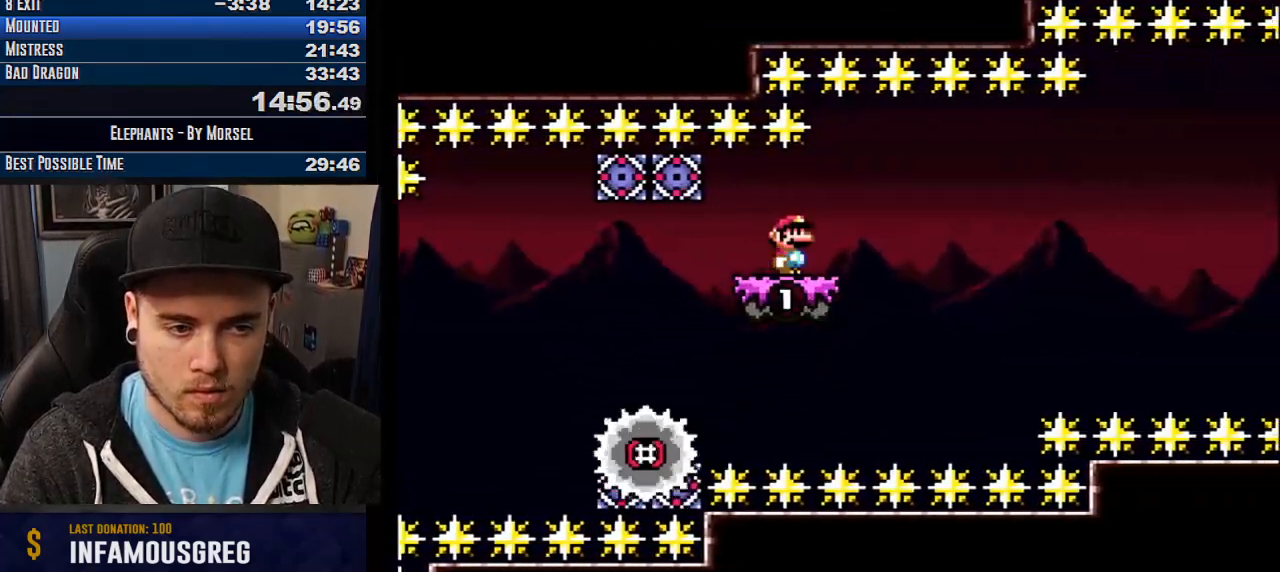
{"buttons": [], "events": [[500, "CROSS", "up"]]}
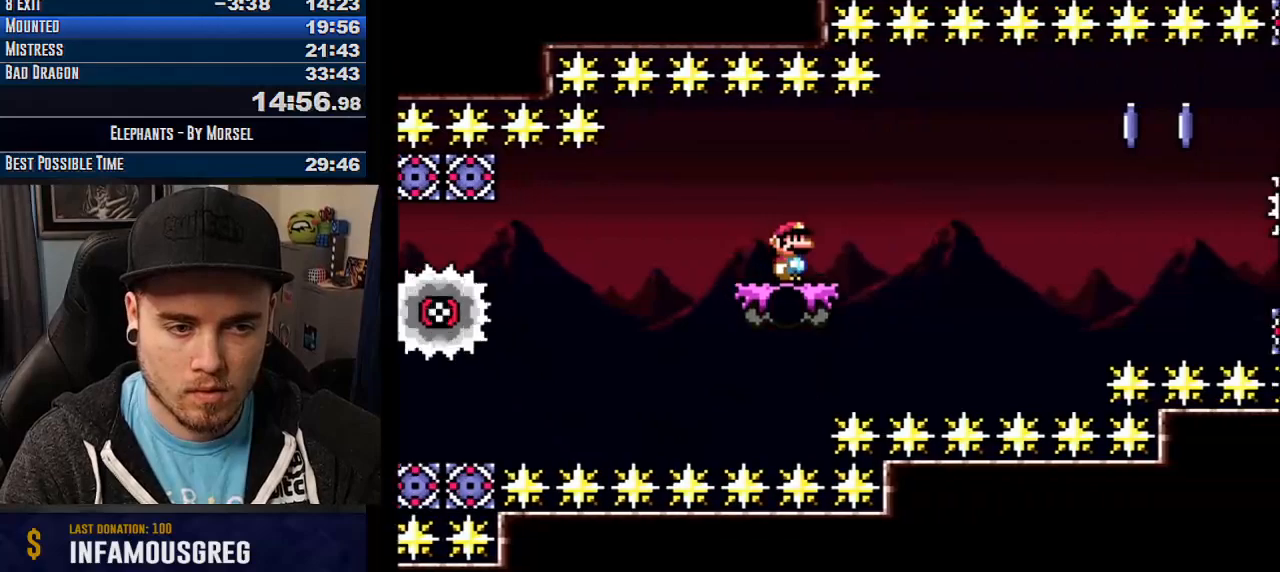
{"buttons": ["CROSS", "TRIANGLE"], "events": [[50, "CROSS", "down"], [317, "TRIANGLE", "down"]]}
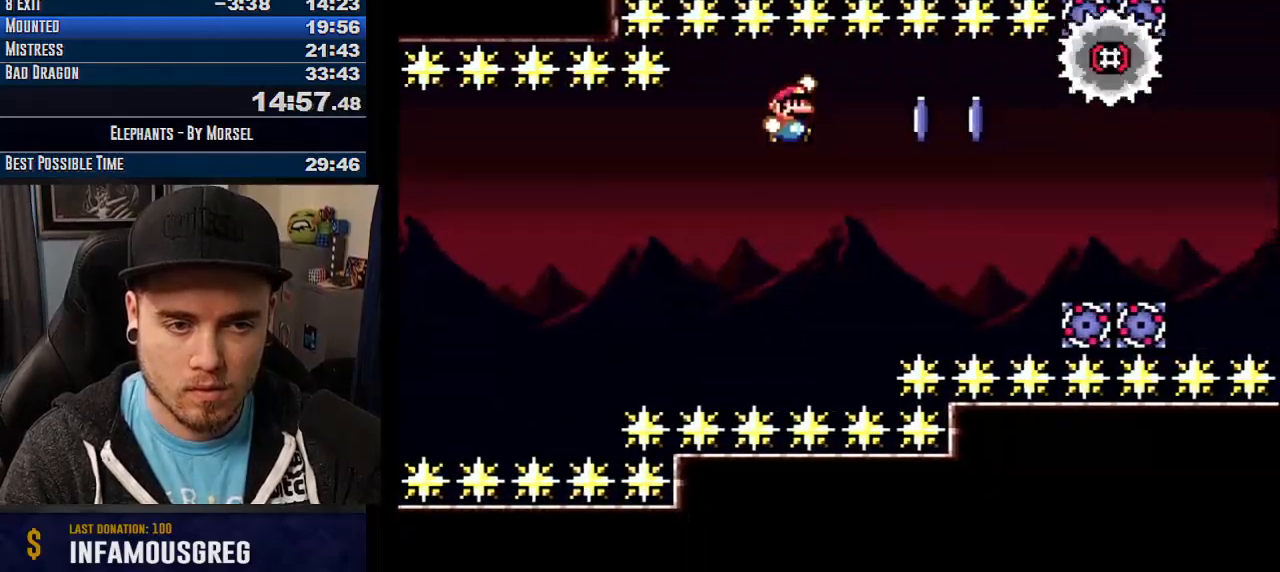
{"buttons": ["CROSS", "TRIANGLE"], "events": [[217, "L1", "down"], [467, "L1", "up"]]}
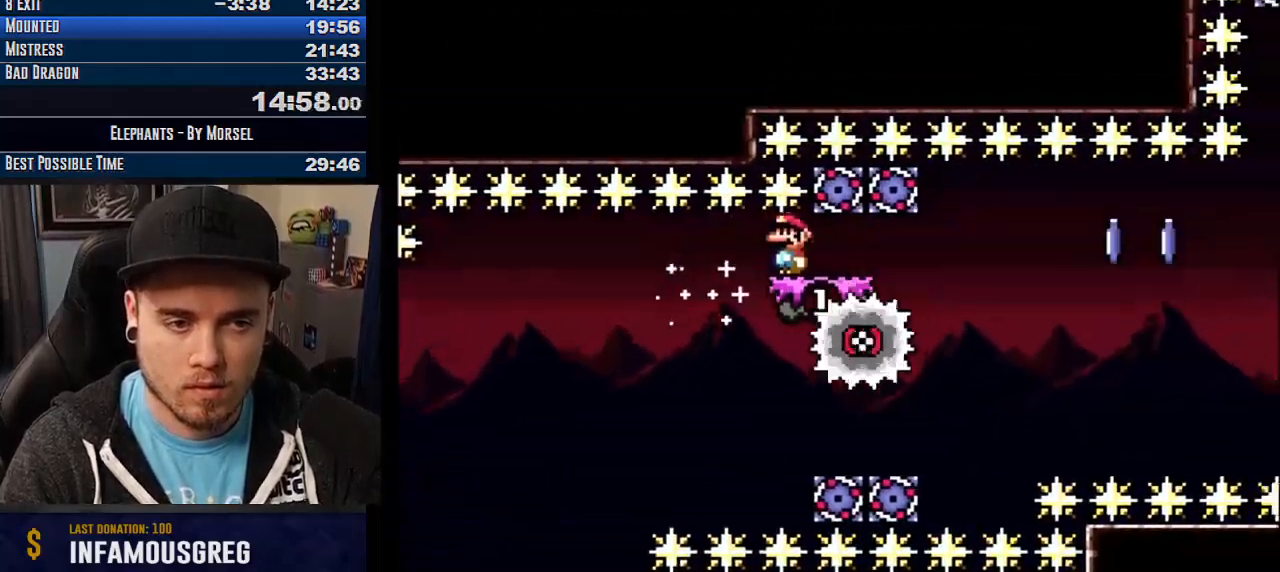
{"buttons": ["CROSS"], "events": [[200, "TRIANGLE", "up"]]}
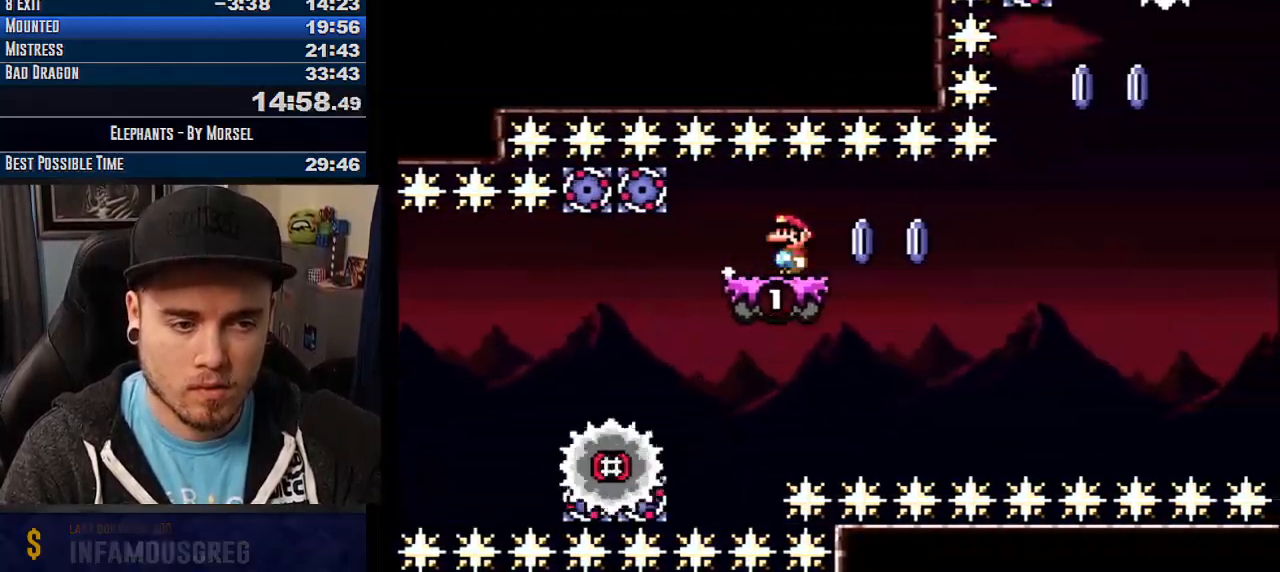
{"buttons": ["CROSS"], "events": []}
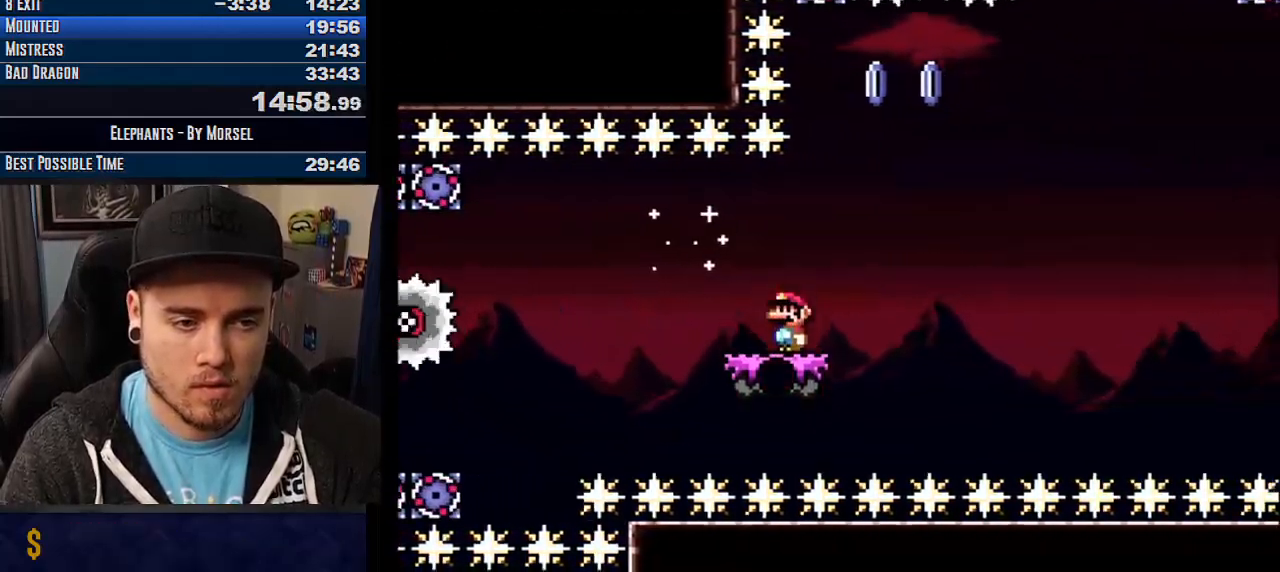
{"buttons": ["CROSS", "L1"], "events": [[250, "TRIANGLE", "down"], [400, "L1", "down"], [433, "TRIANGLE", "up"]]}
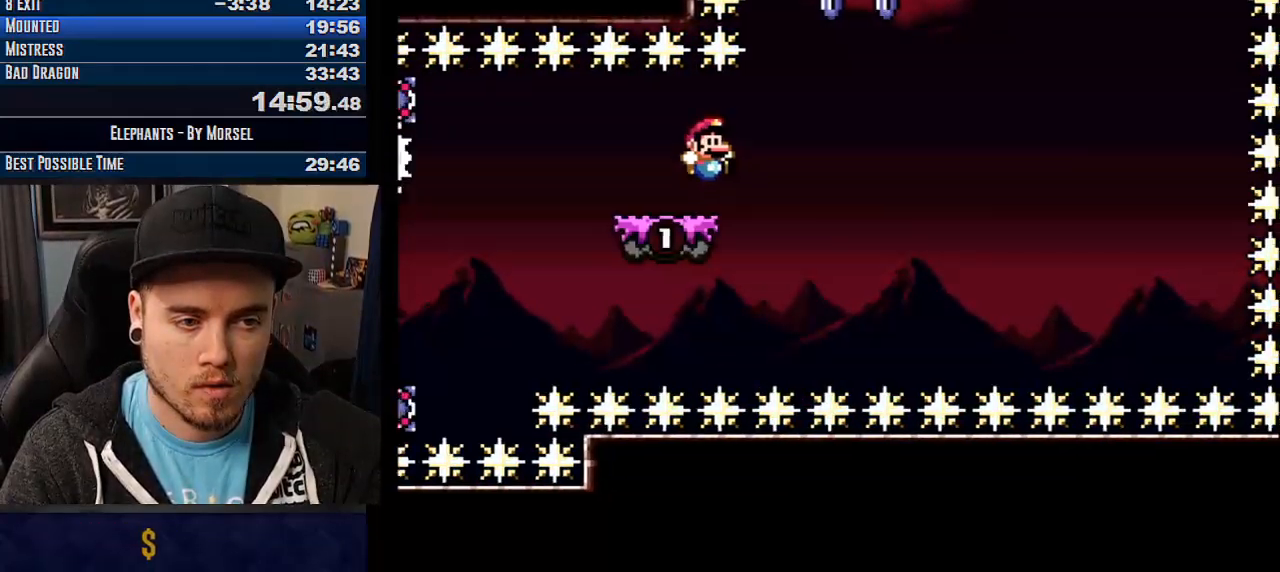
{"buttons": ["CROSS"], "events": [[50, "L1", "up"]]}
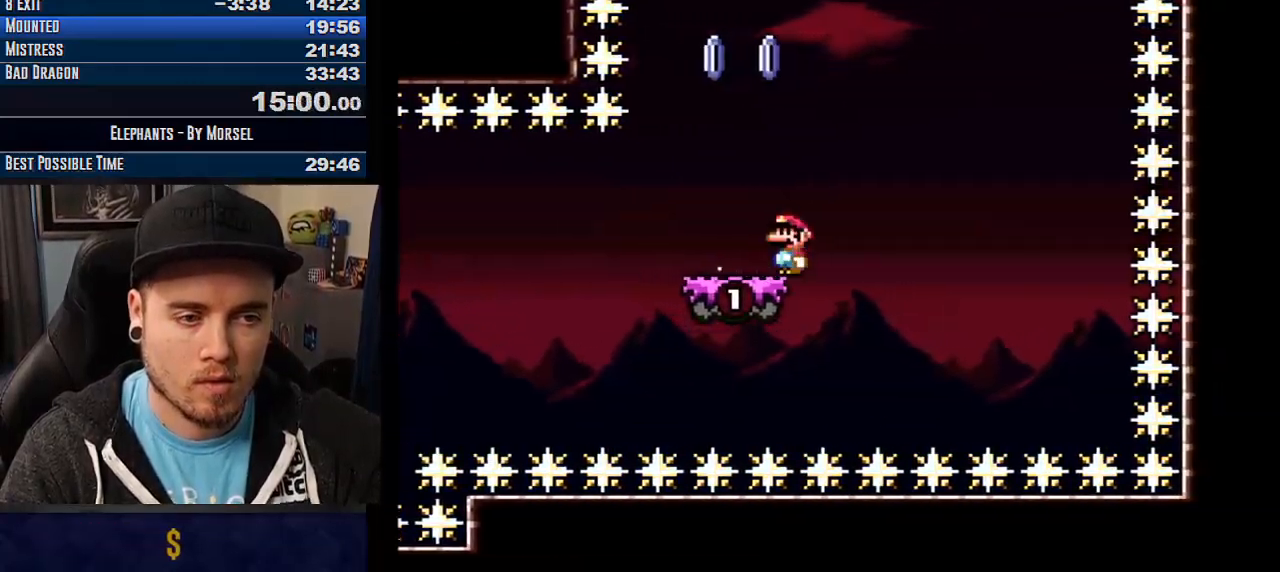
{"buttons": ["CROSS"], "events": []}
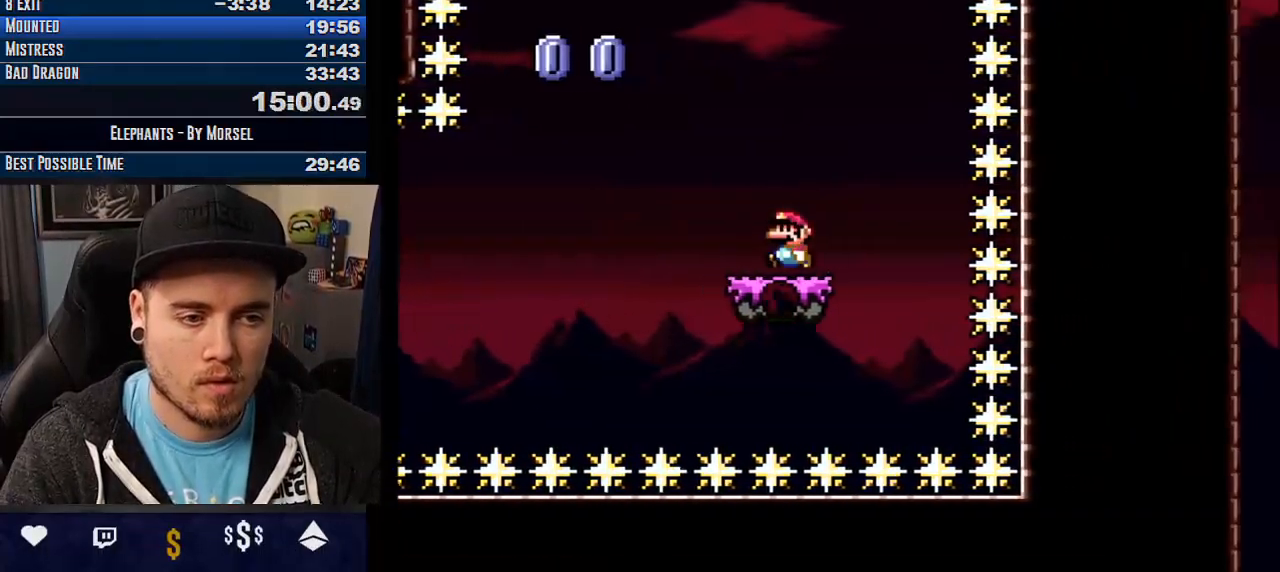
{"buttons": ["CROSS", "TRIANGLE", "L1"], "events": [[133, "TRIANGLE", "down"], [400, "L1", "down"]]}
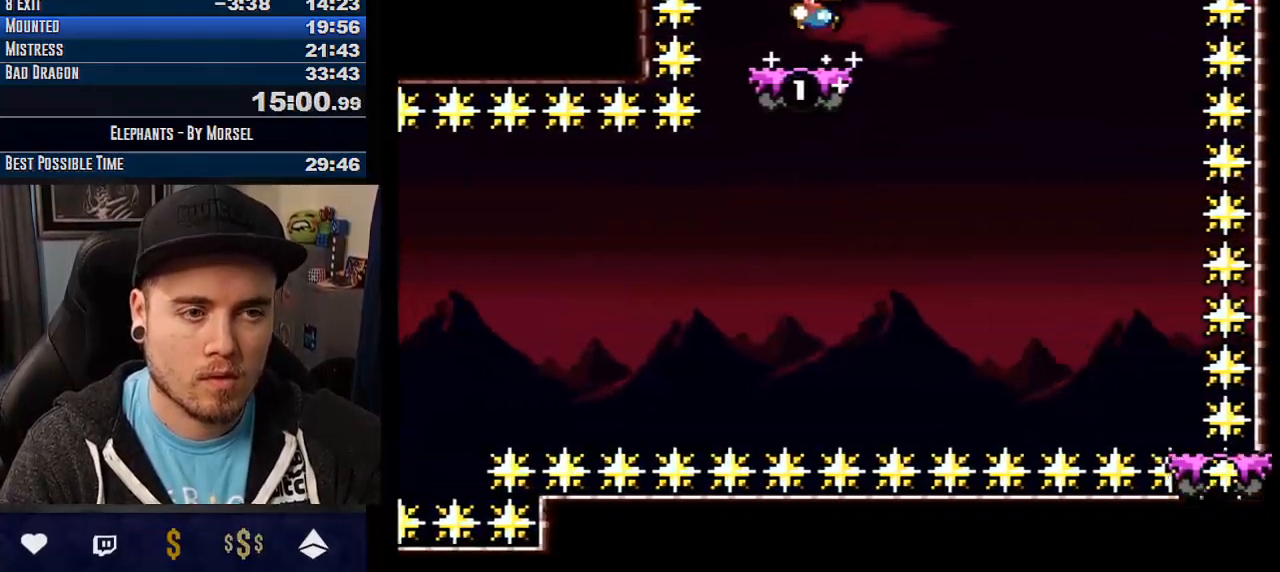
{"buttons": ["CROSS"], "events": [[133, "L1", "up"], [200, "TRIANGLE", "up"]]}
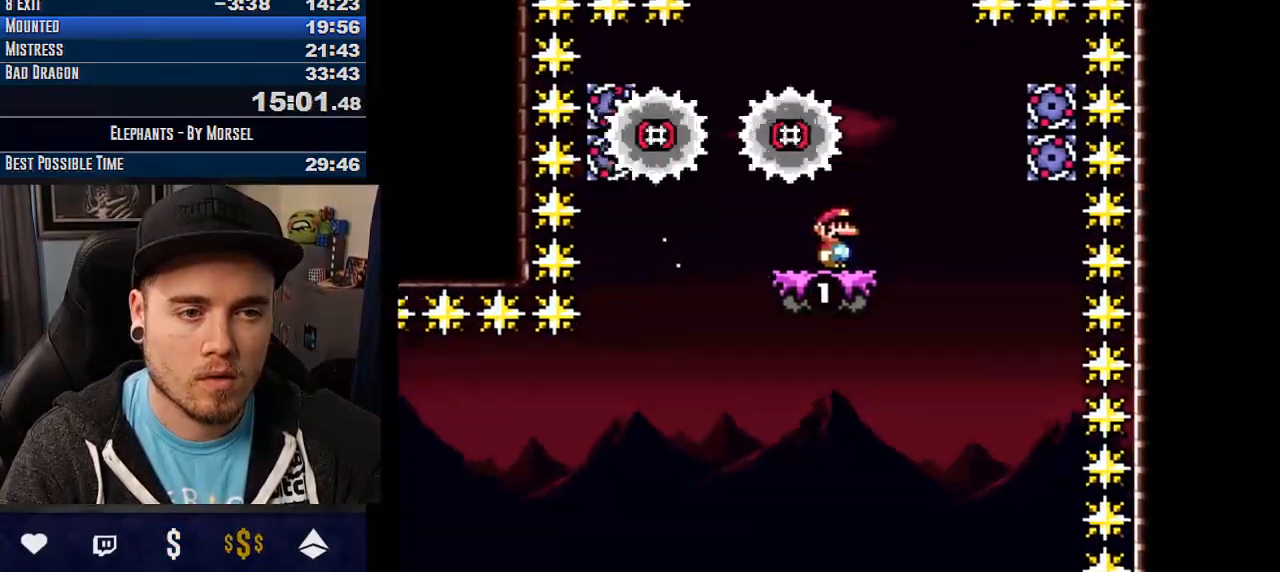
{"buttons": ["CROSS", "R1"], "events": [[200, "R1", "down"]]}
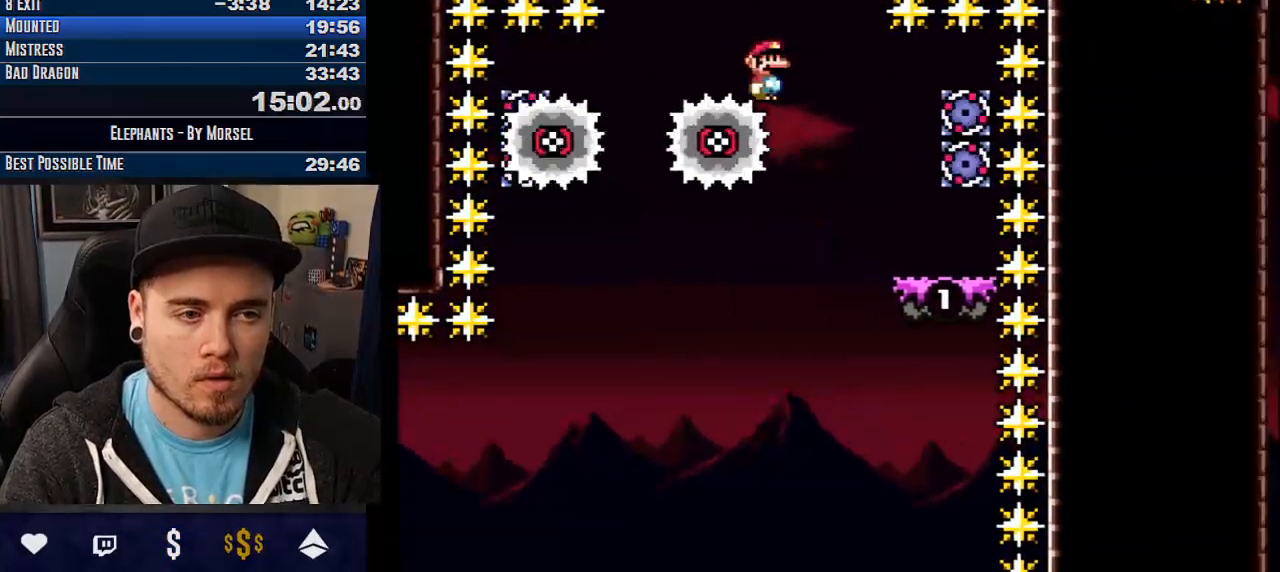
{"buttons": ["CROSS", "R1"], "events": []}
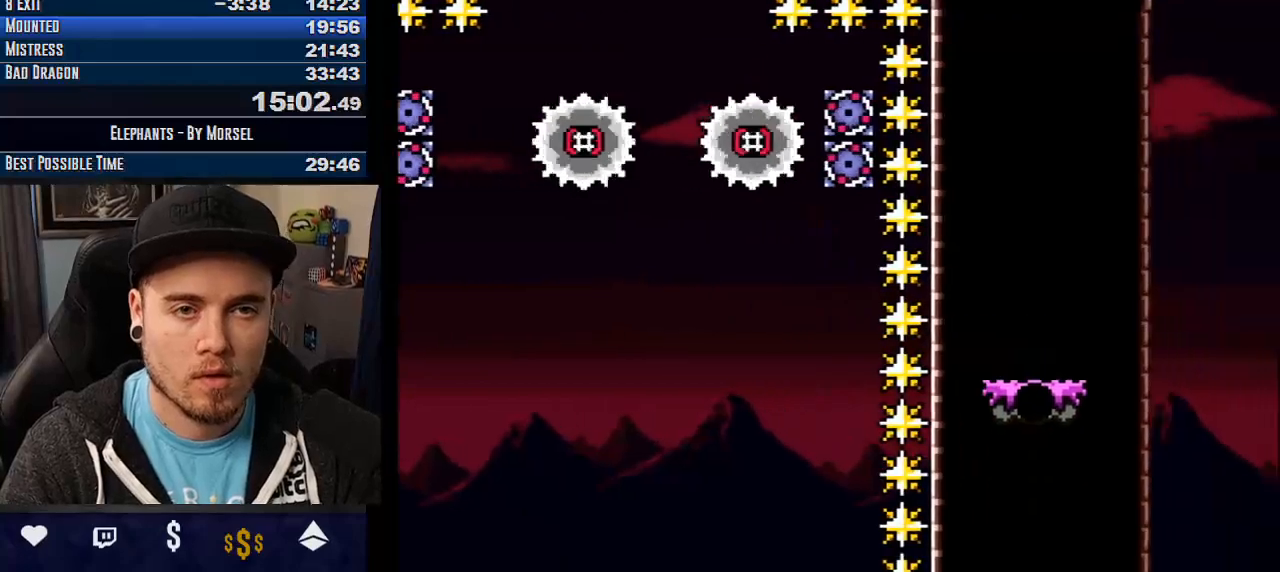
{"buttons": ["CROSS"], "events": [[283, "R1", "up"]]}
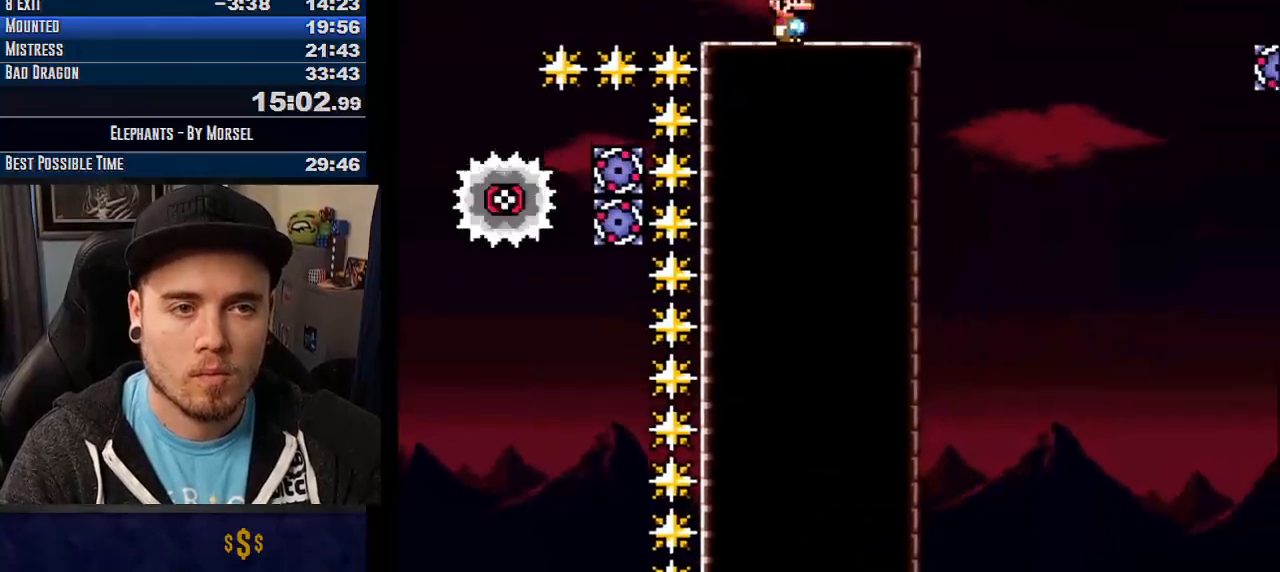
{"buttons": ["CROSS"], "events": []}
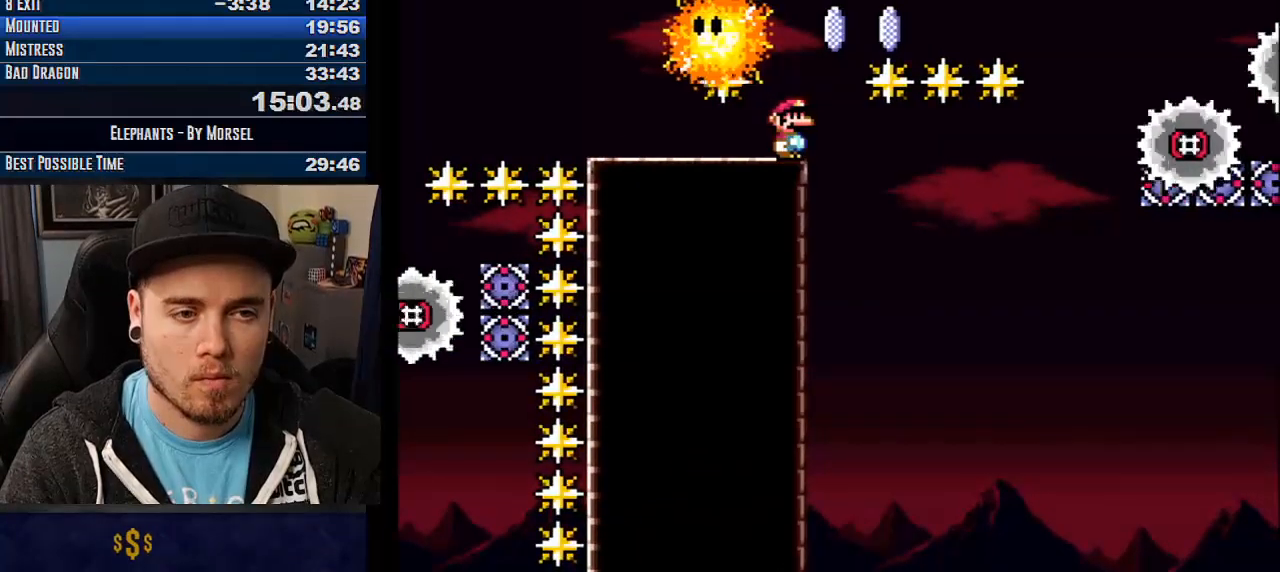
{"buttons": ["CROSS"], "events": []}
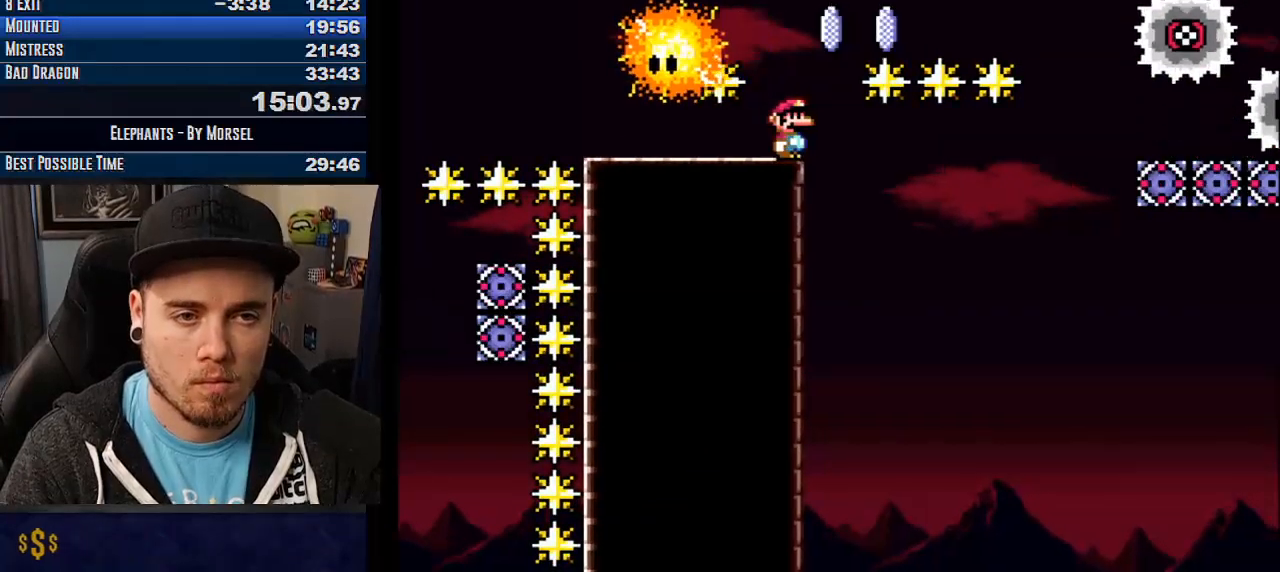
{"buttons": ["CROSS", "L1"], "events": [[250, "TRIANGLE", "down"], [400, "L1", "down"], [400, "TRIANGLE", "up"]]}
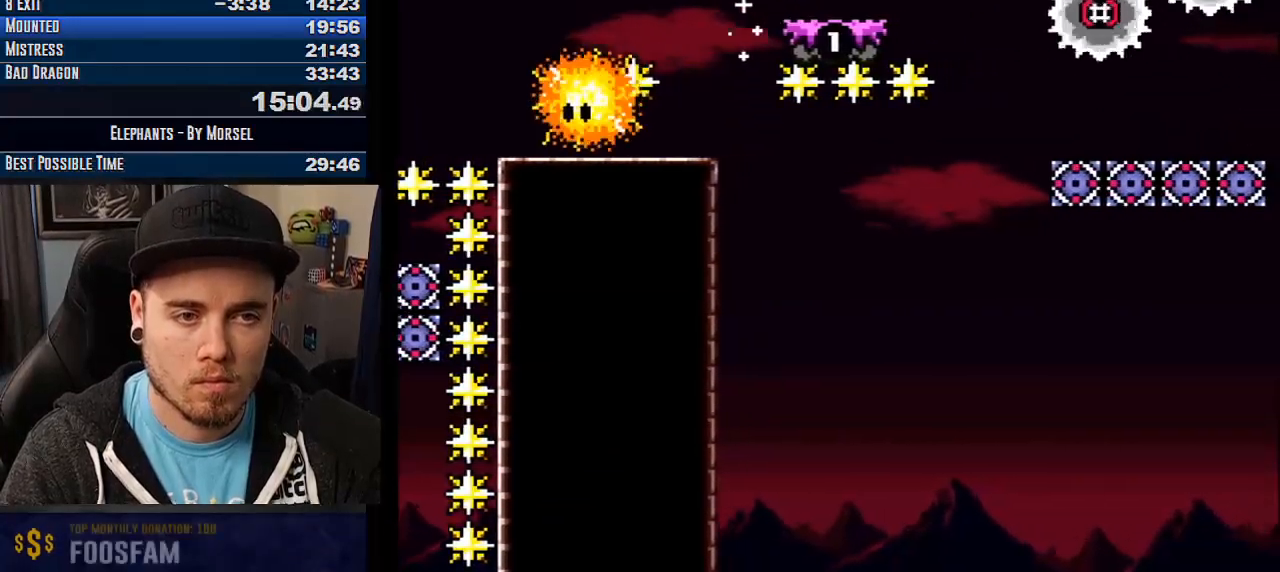
{"buttons": ["CROSS"], "events": [[17, "L1", "up"]]}
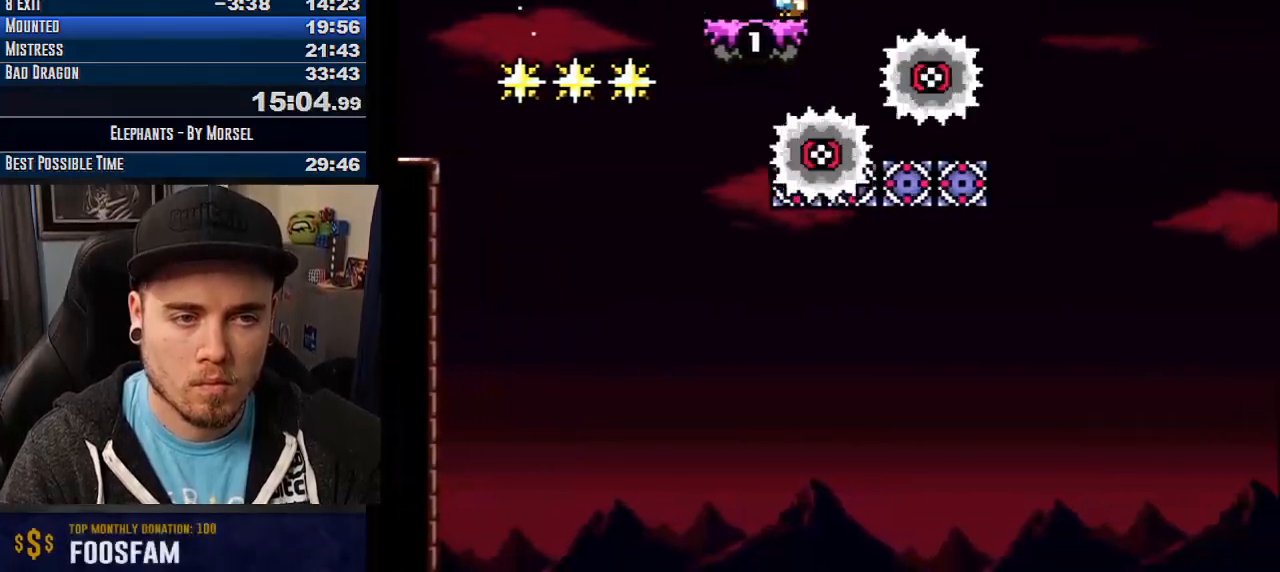
{"buttons": ["CROSS"], "events": []}
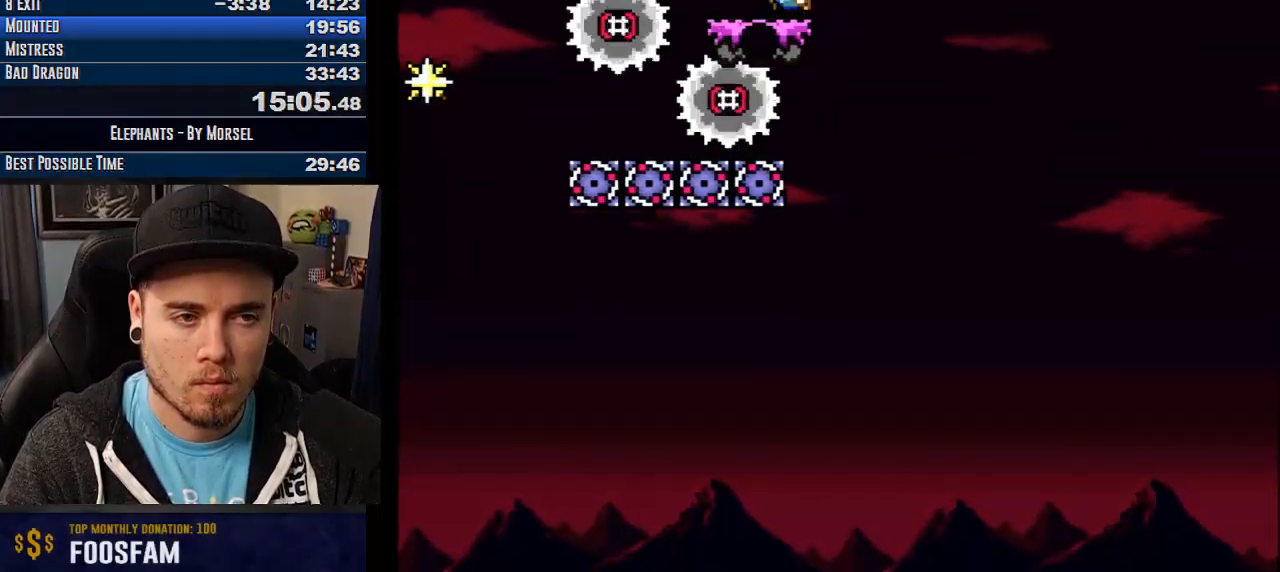
{"buttons": ["CROSS"], "events": []}
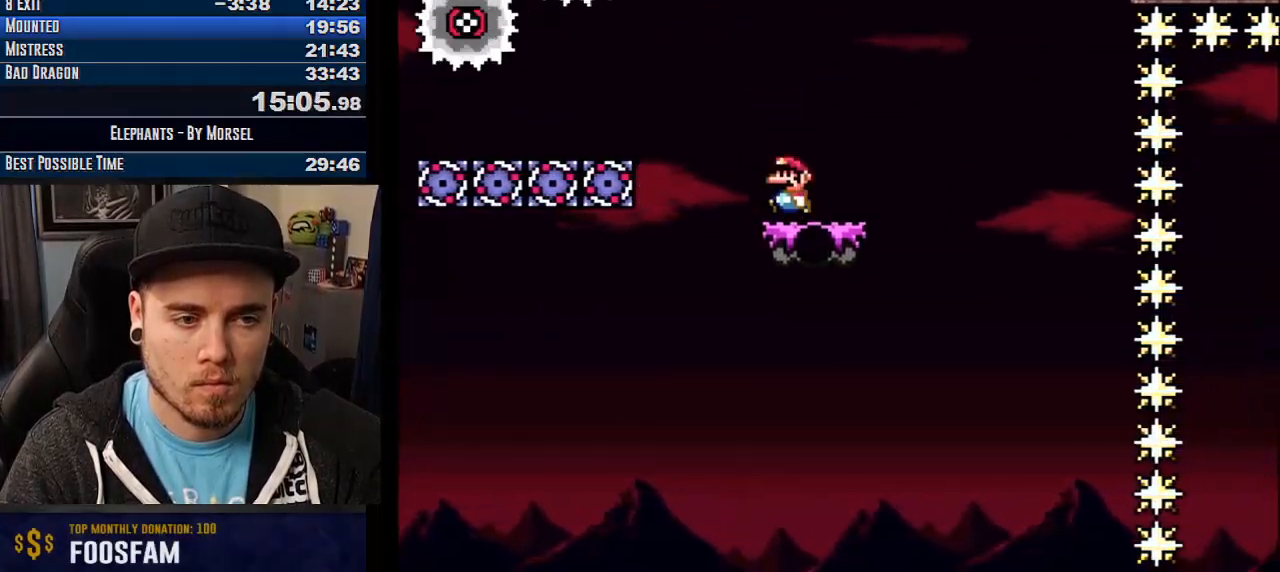
{"buttons": ["CROSS"], "events": []}
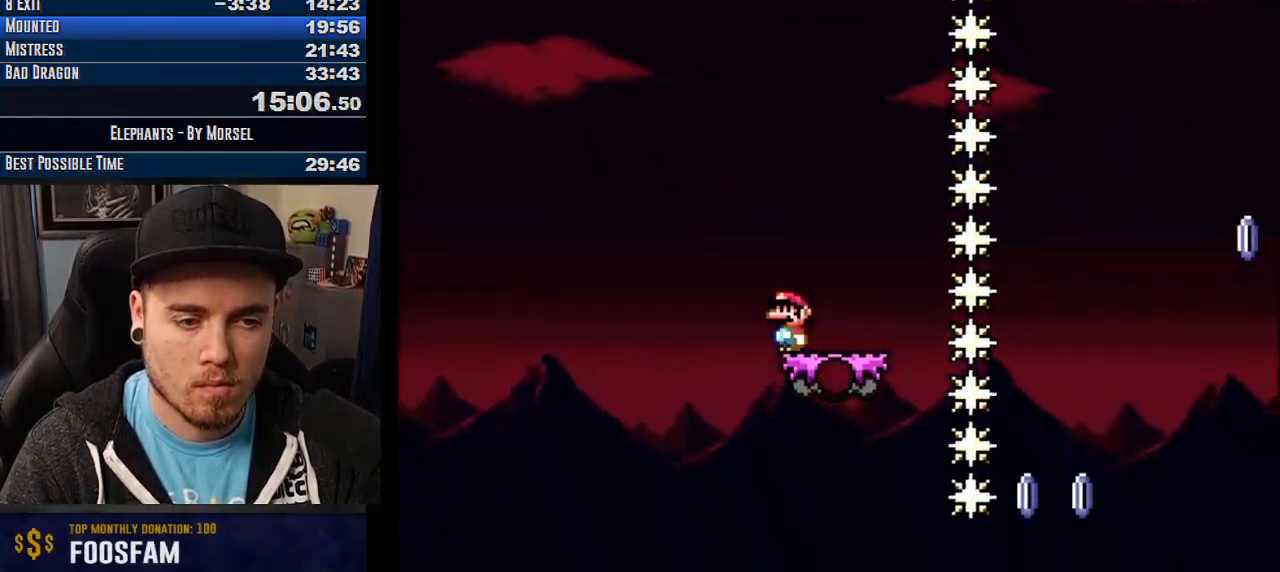
{"buttons": ["CROSS"], "events": []}
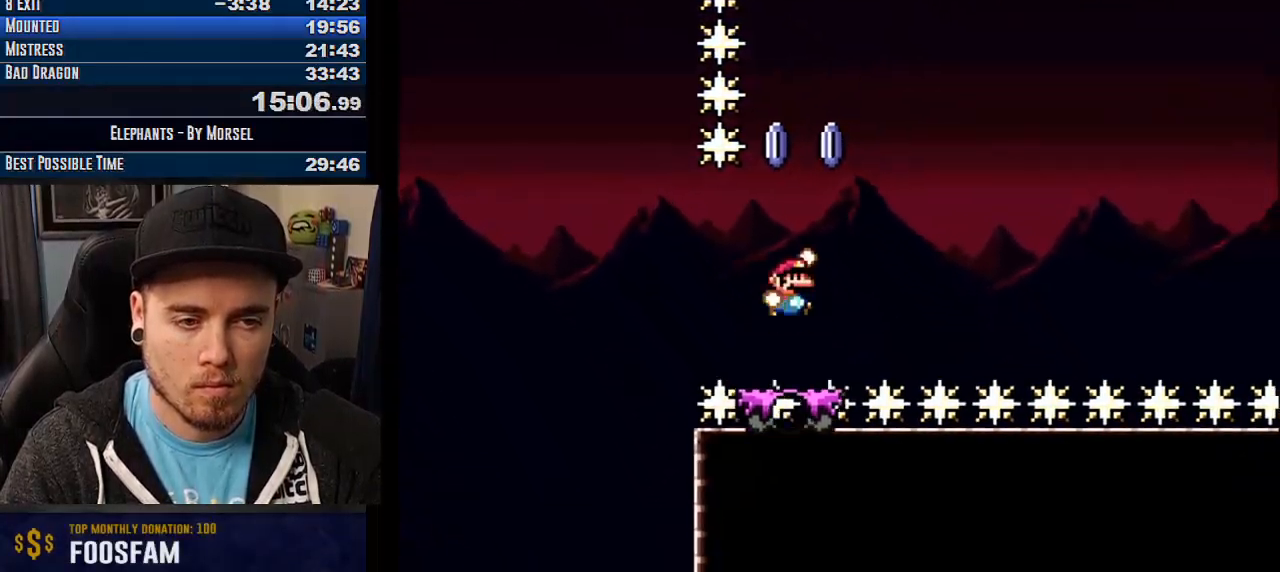
{"buttons": ["CROSS", "TRIANGLE", "L1"], "events": [[83, "TRIANGLE", "down"], [350, "L1", "down"]]}
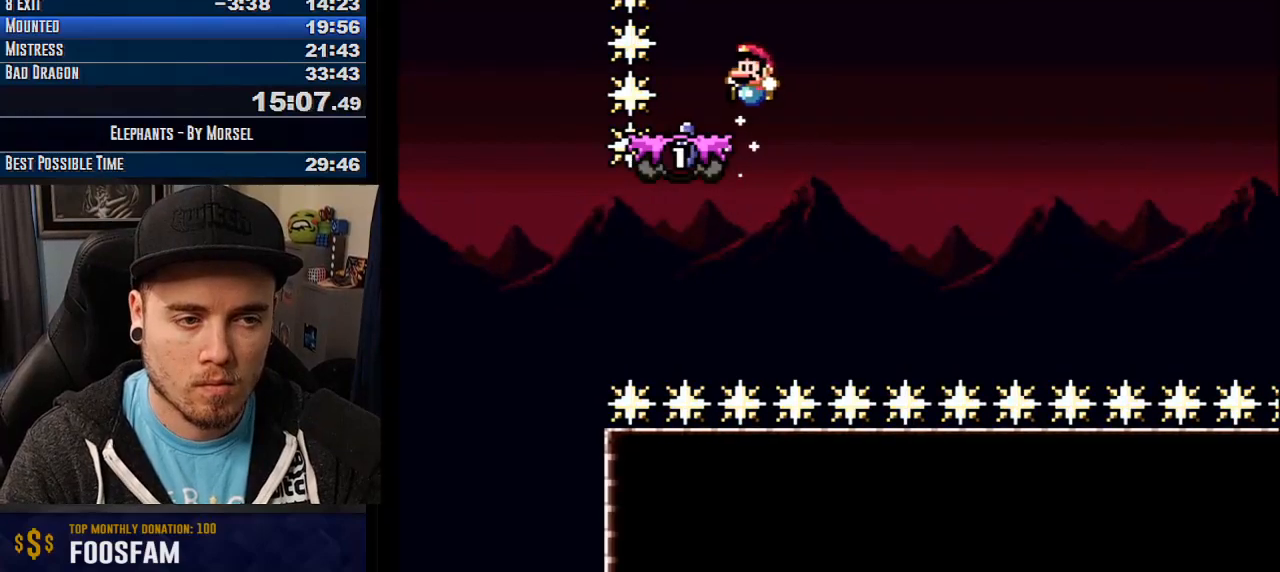
{"buttons": ["CROSS"], "events": [[250, "L1", "up"], [433, "TRIANGLE", "up"]]}
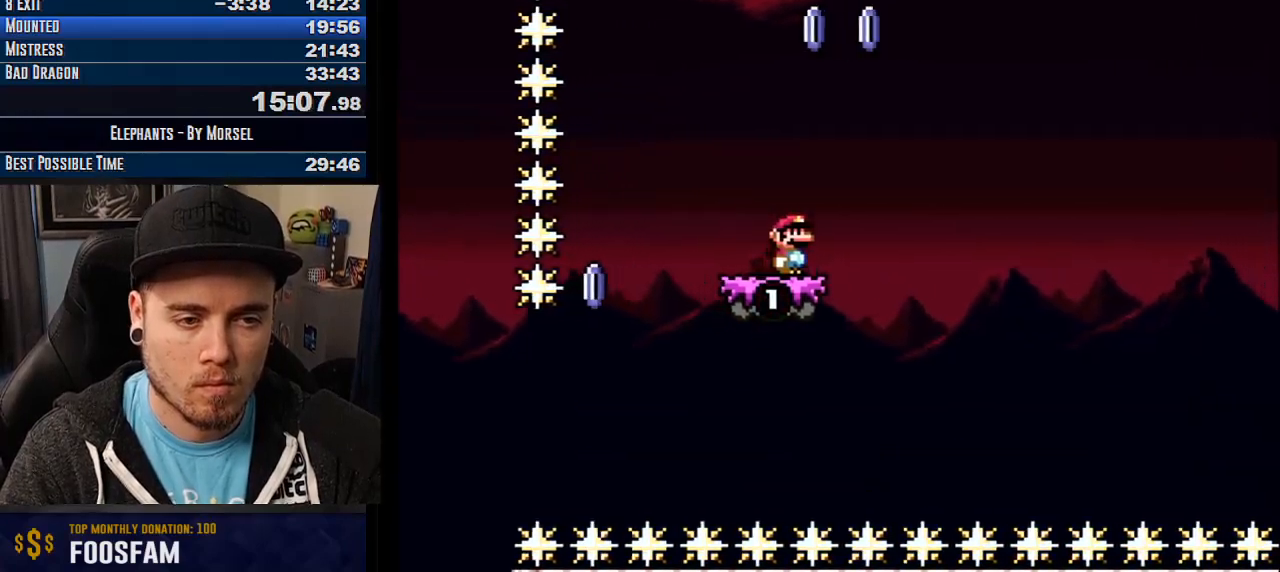
{"buttons": ["CROSS"], "events": []}
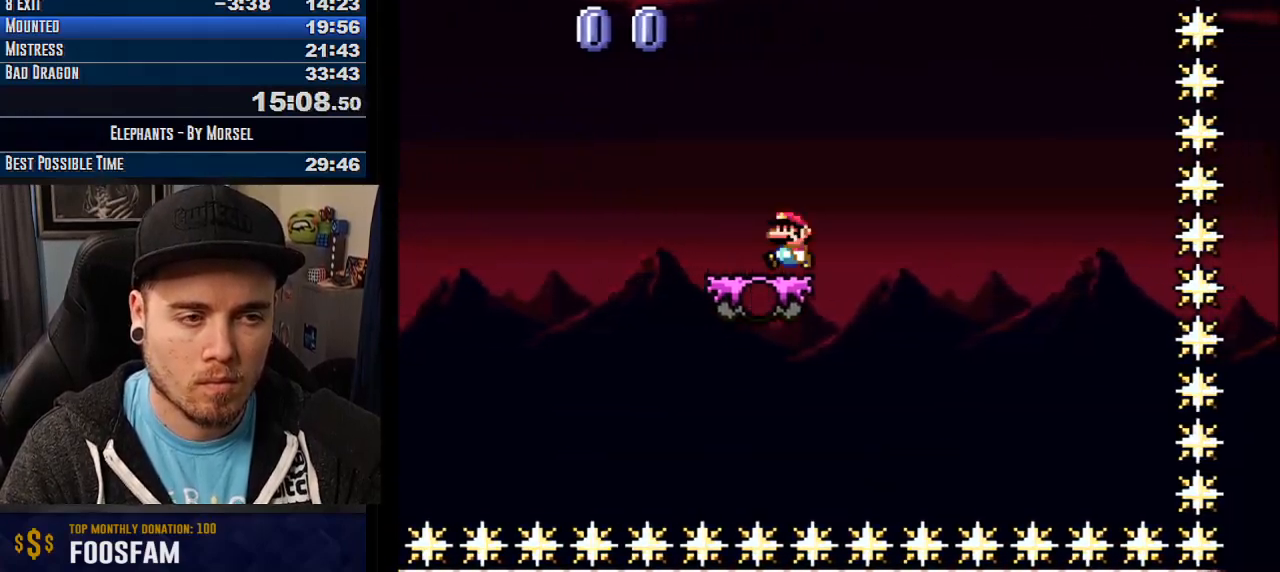
{"buttons": ["CROSS", "TRIANGLE"], "events": [[167, "TRIANGLE", "down"]]}